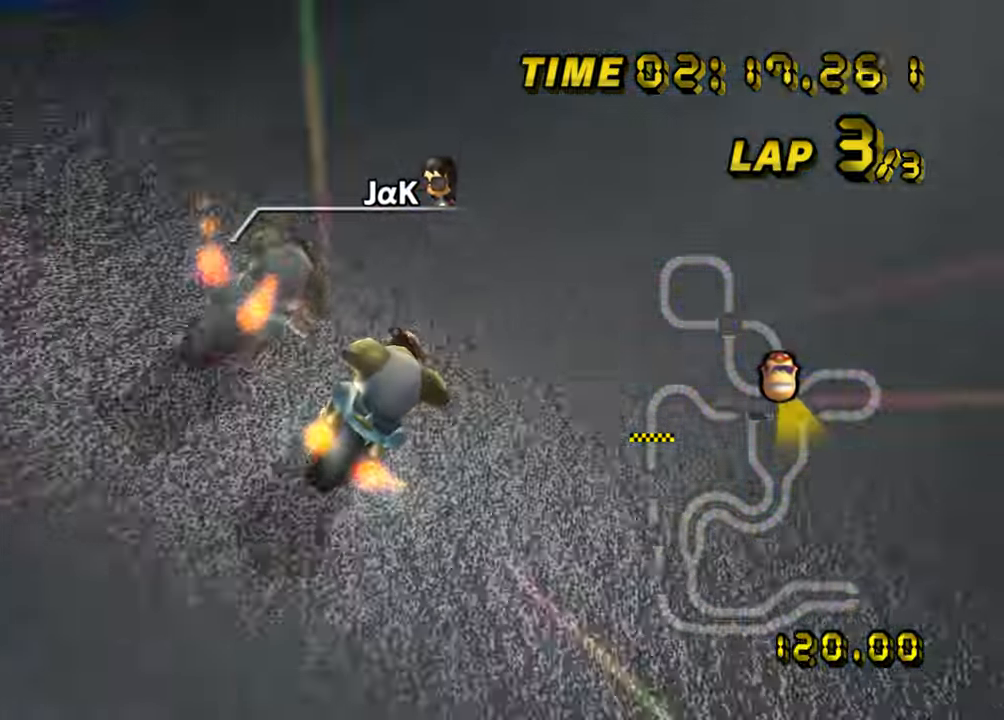
Gameplay with a controller (Nintendo layout); each line is a JSON object with the inputs held at the frame after it. "events" lists button and stick changes between this image and that frame as [ms after this image, input, new state], when the widget could be followed in between. Not read: A B L2 L3 R2 R3 SELECT X Y Z.
{"buttons": [], "left_stick": "left", "events": []}
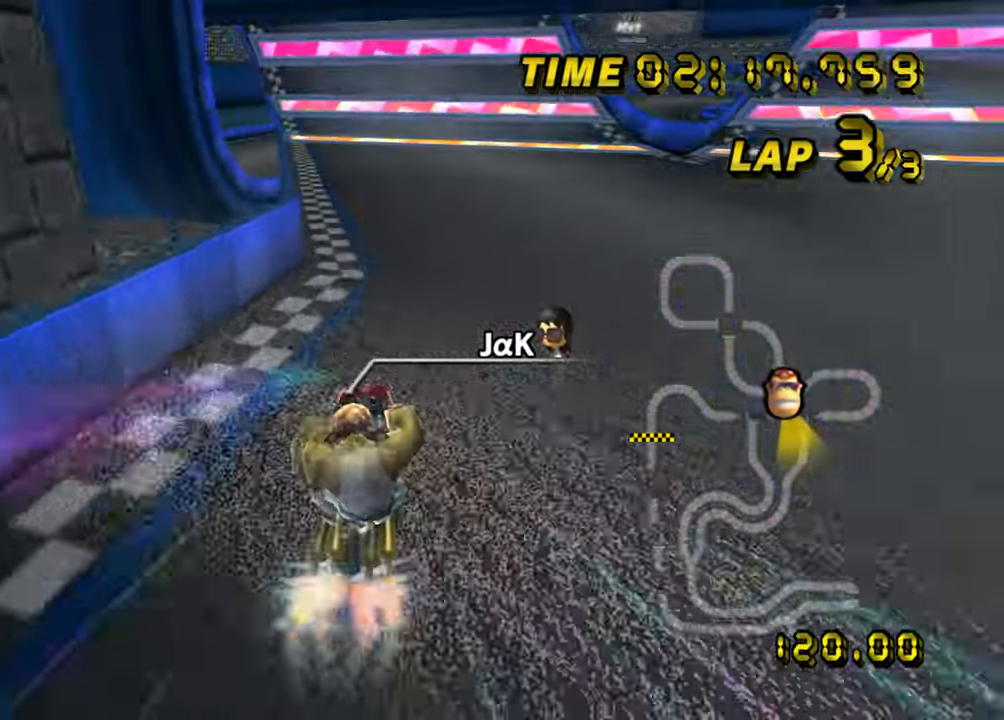
{"buttons": [], "left_stick": "center", "events": [[267, "left_stick", "center"]]}
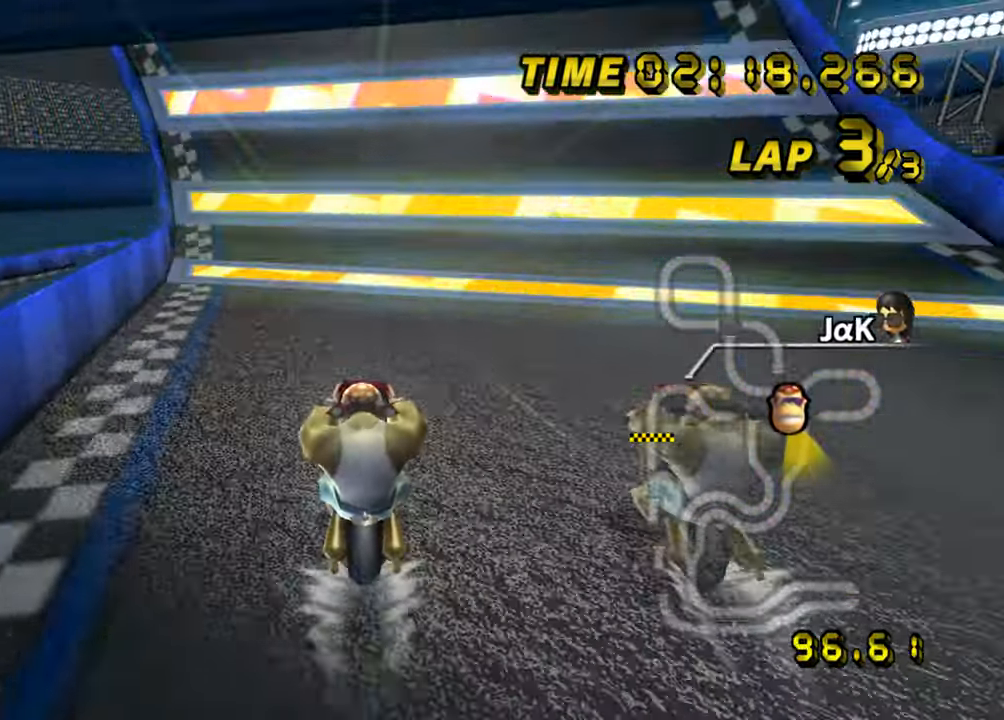
{"buttons": [], "left_stick": "center", "events": []}
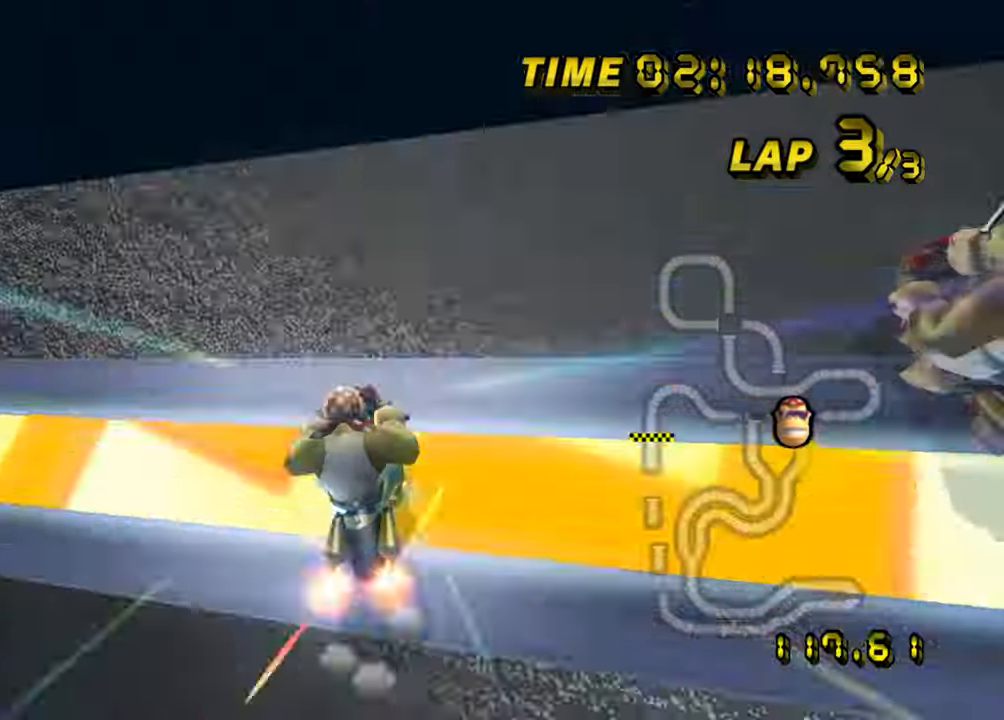
{"buttons": [], "left_stick": "center", "events": []}
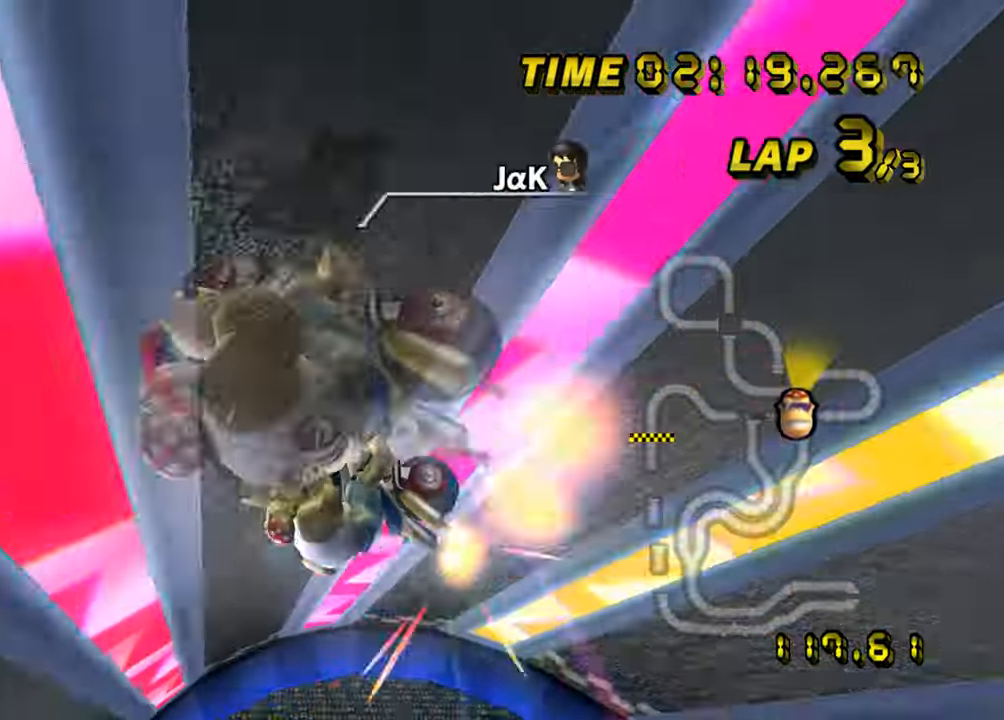
{"buttons": [], "left_stick": "center", "events": []}
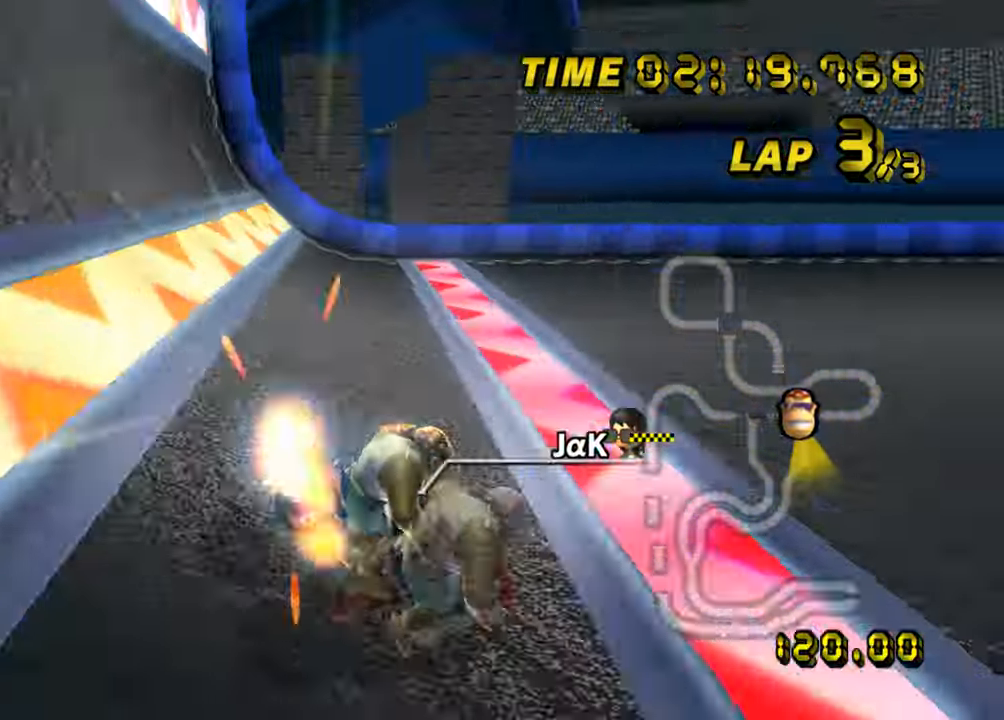
{"buttons": [], "left_stick": "center", "events": []}
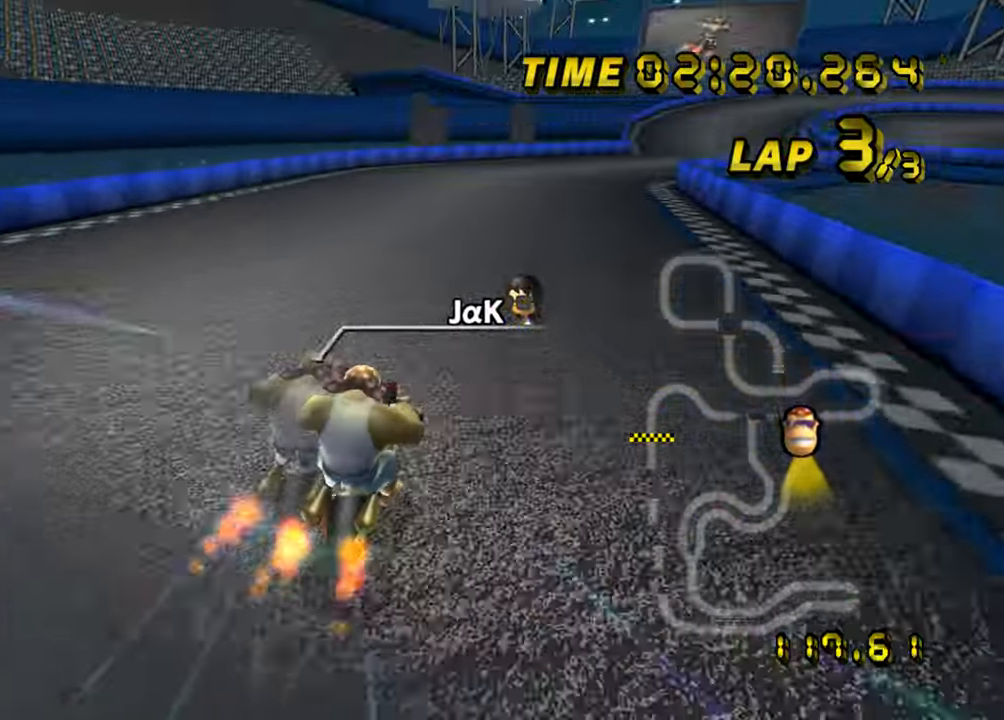
{"buttons": [], "left_stick": "center", "events": [[33, "left_stick", "right"], [384, "left_stick", "center"]]}
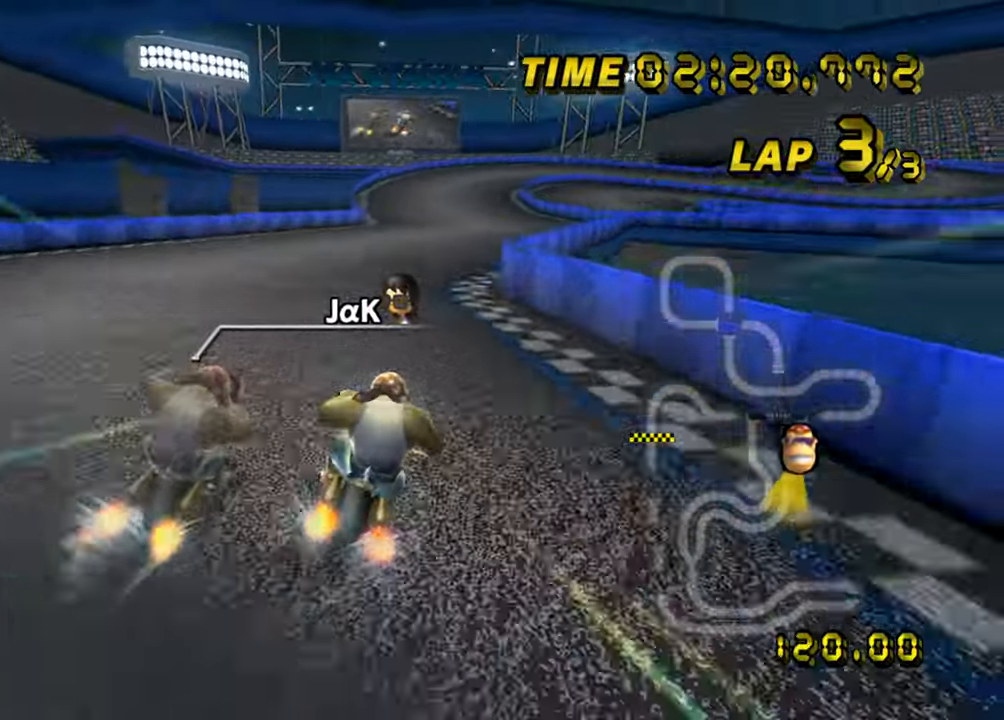
{"buttons": [], "left_stick": "center", "events": [[34, "left_stick", "right"], [84, "left_stick", "center"]]}
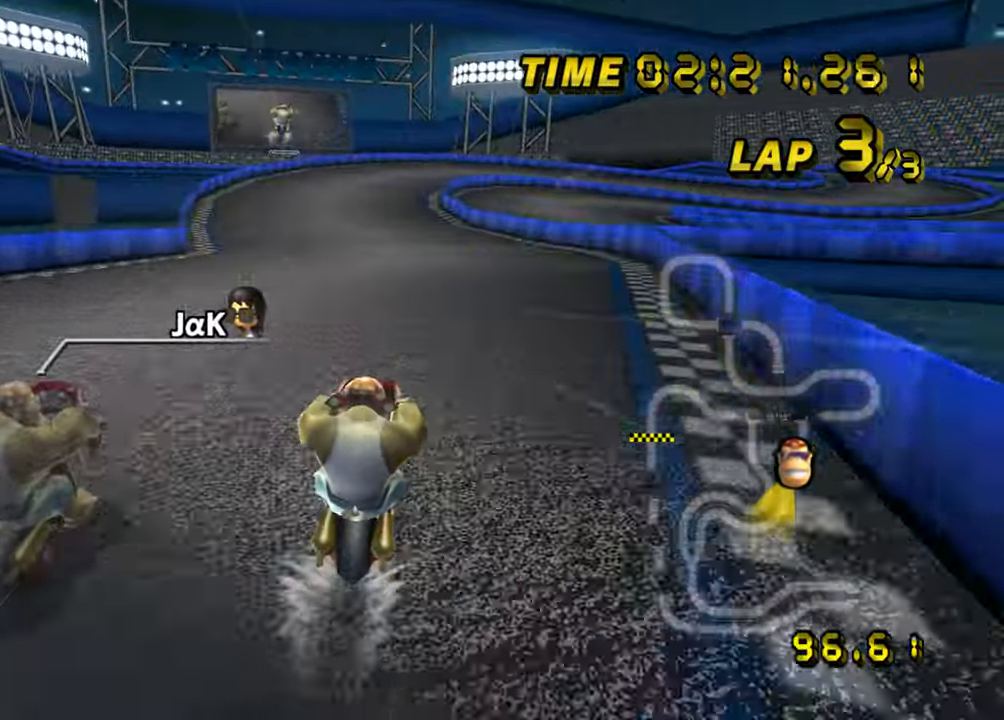
{"buttons": [], "left_stick": "center", "events": []}
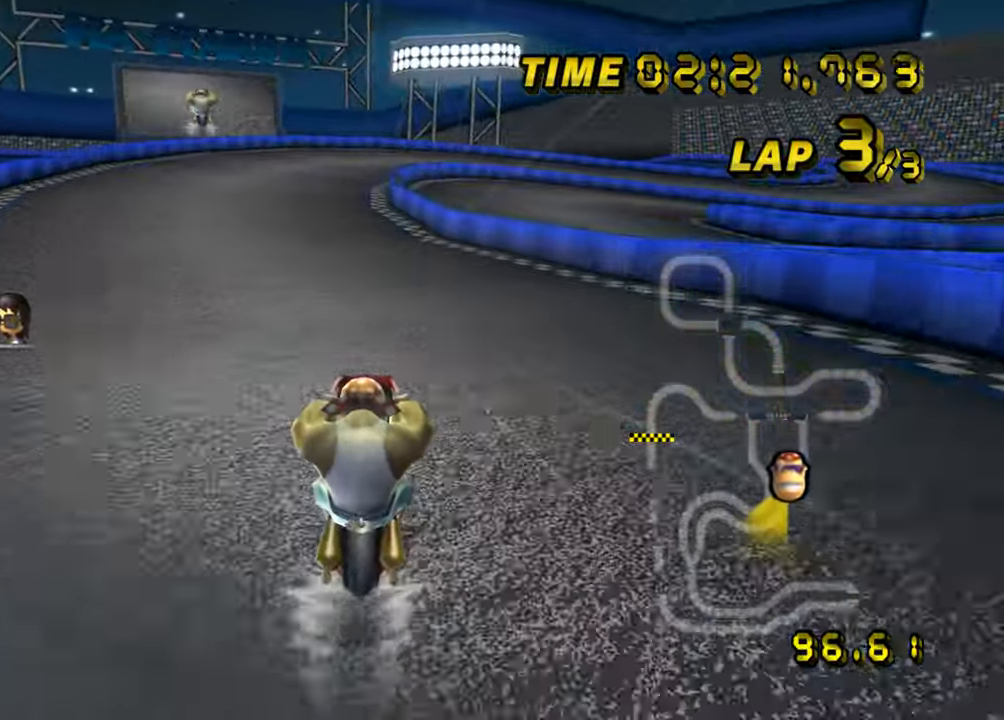
{"buttons": [], "left_stick": "center", "events": []}
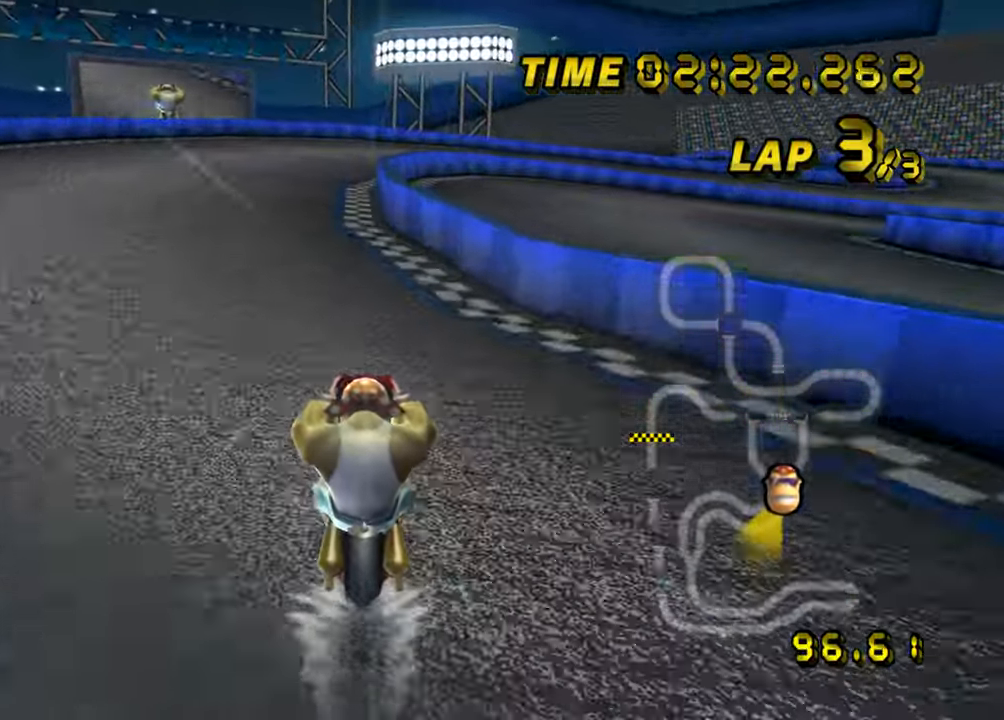
{"buttons": [], "left_stick": "center", "events": []}
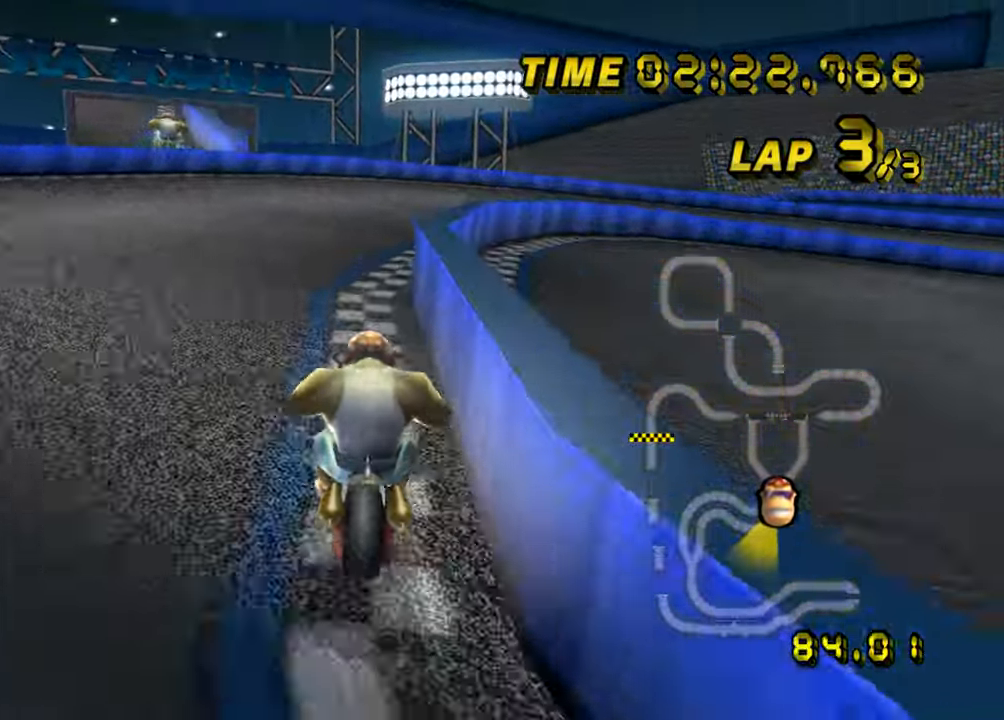
{"buttons": [], "left_stick": "up-right", "events": [[151, "left_stick", "right"], [201, "left_stick", "up-right"]]}
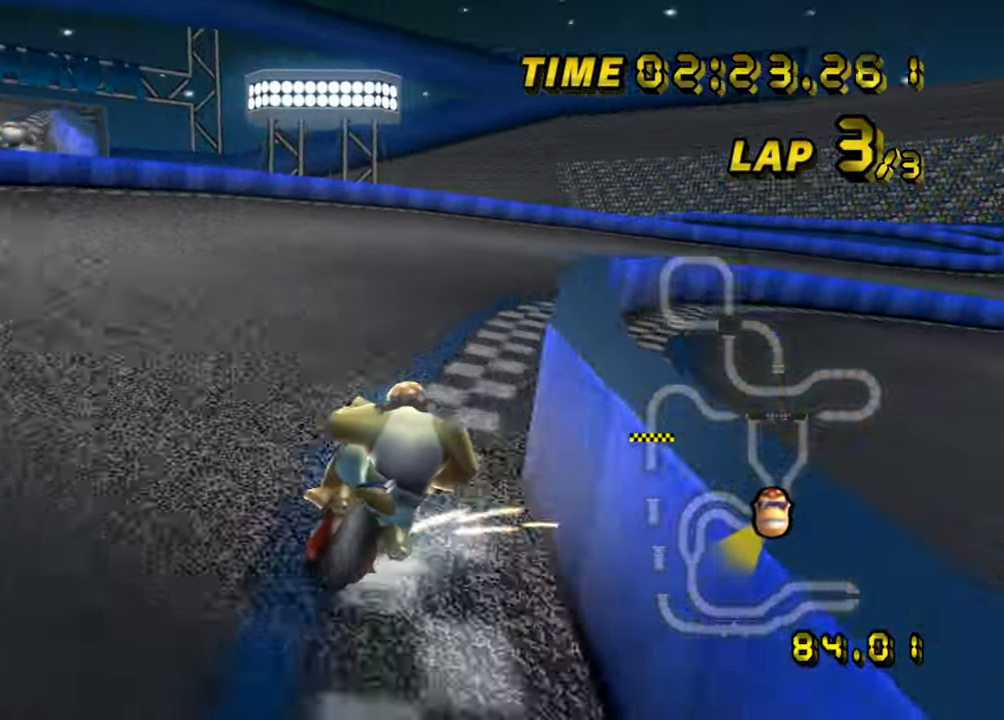
{"buttons": [], "left_stick": "up-right", "events": []}
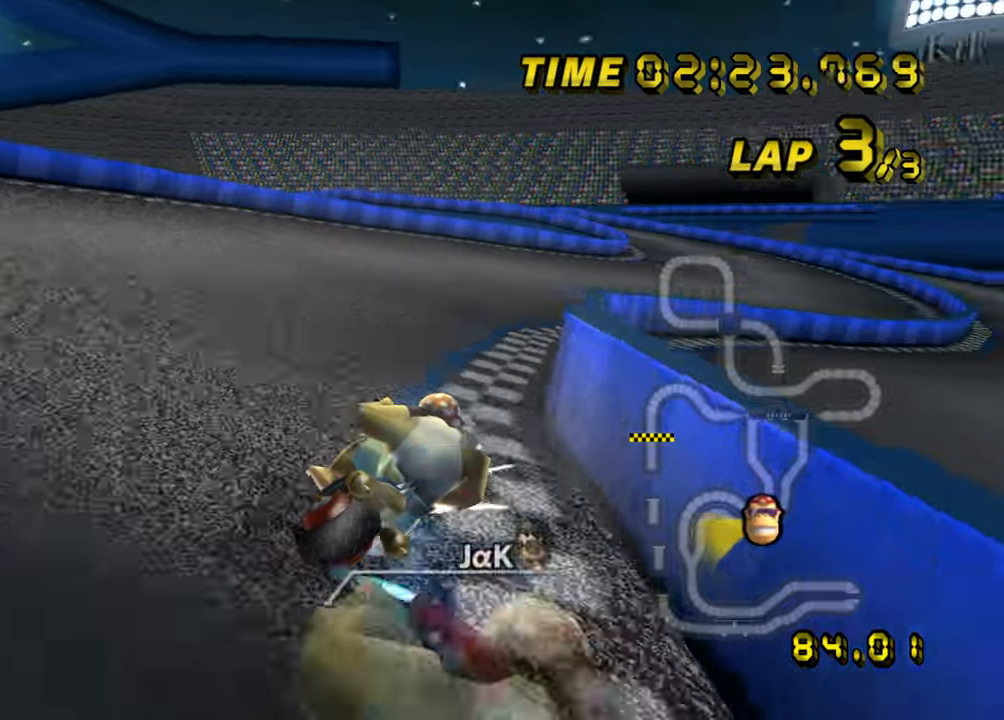
{"buttons": [], "left_stick": "left", "events": [[183, "left_stick", "left"]]}
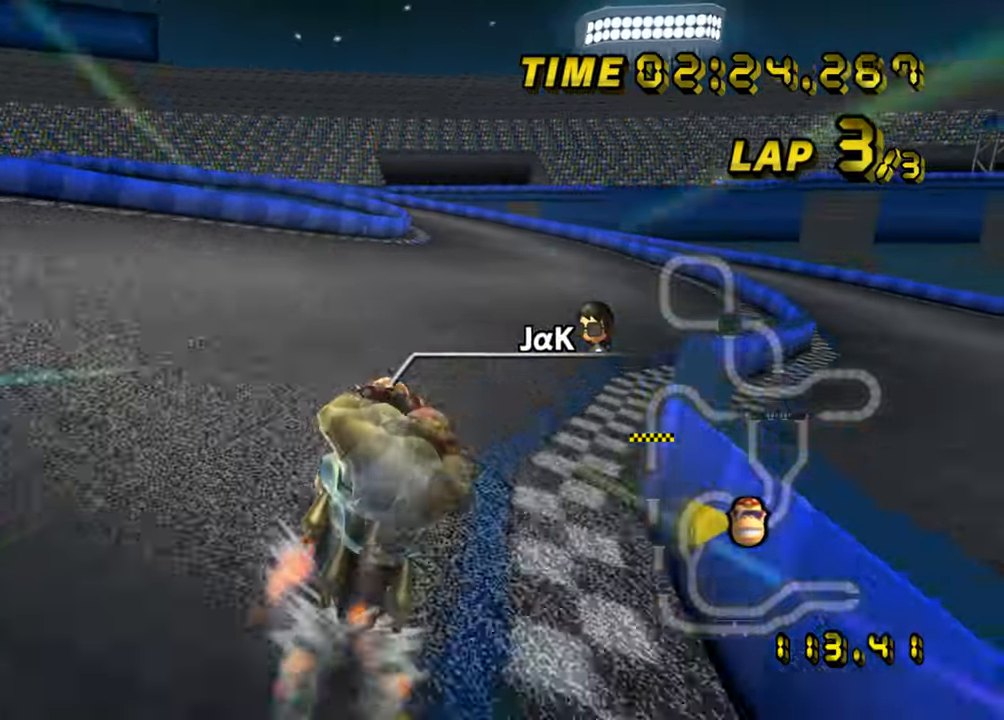
{"buttons": [], "left_stick": "center", "events": [[234, "left_stick", "center"]]}
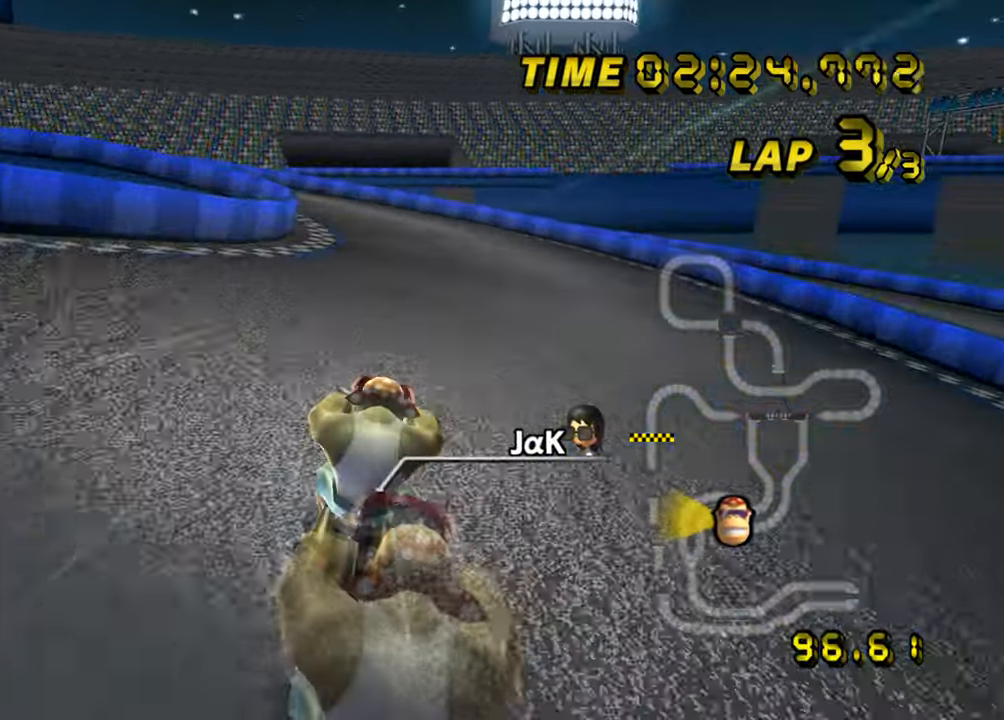
{"buttons": [], "left_stick": "left", "events": [[233, "left_stick", "left"]]}
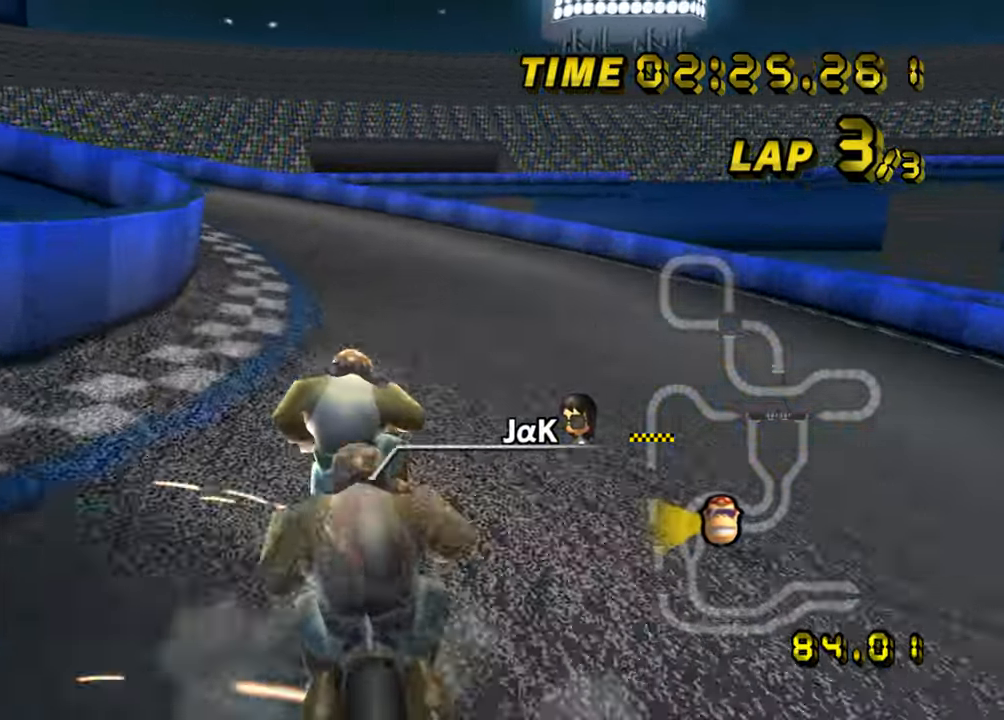
{"buttons": [], "left_stick": "left", "events": []}
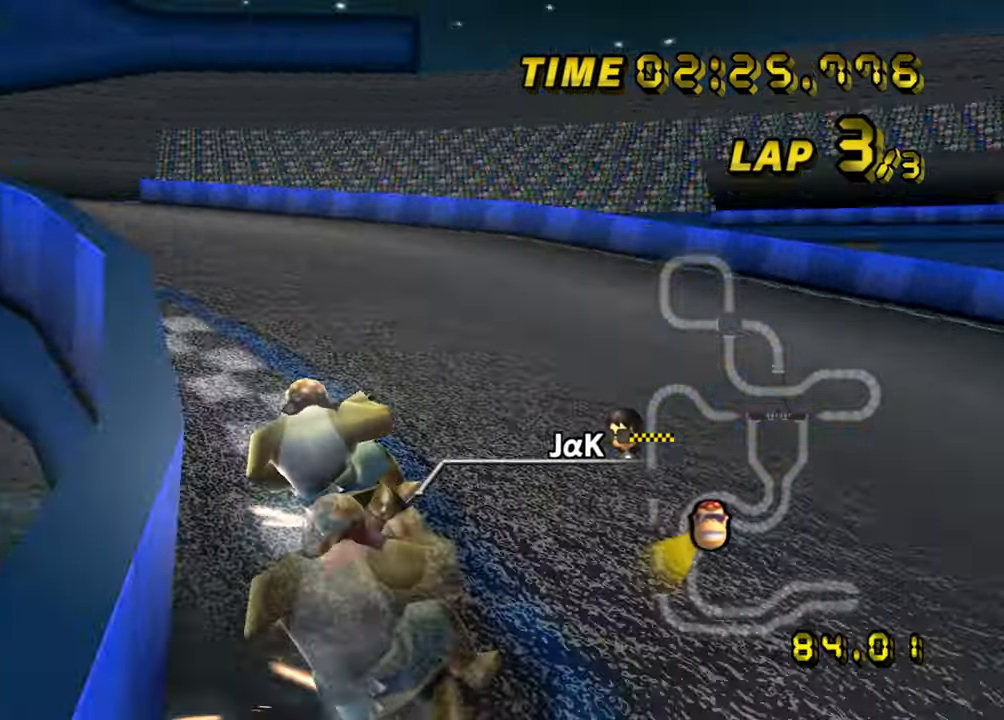
{"buttons": [], "left_stick": "left", "events": []}
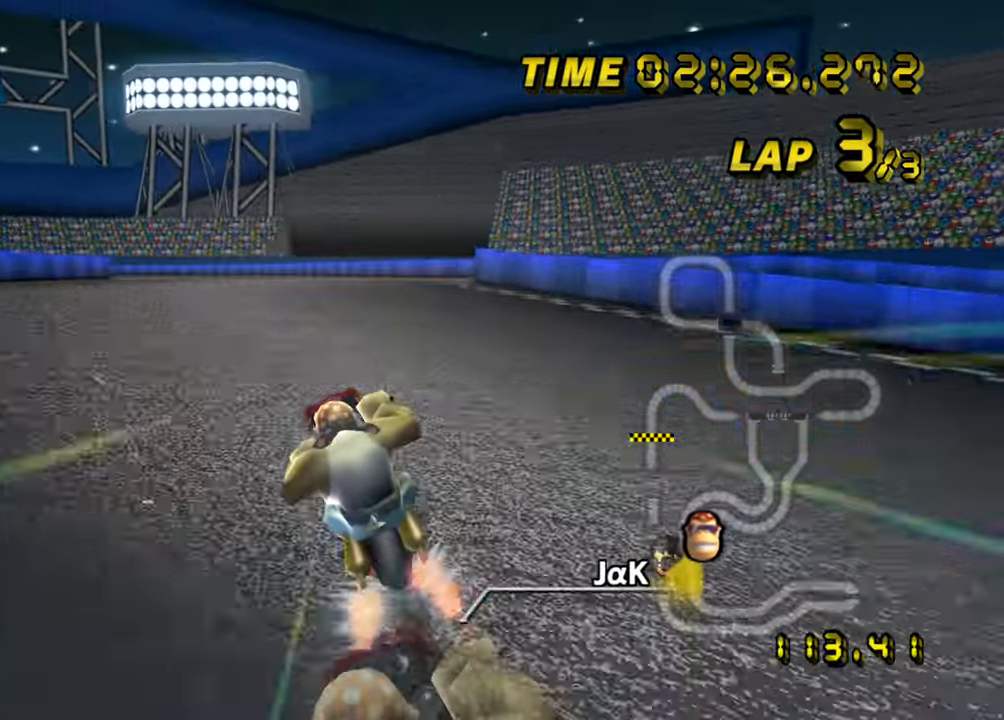
{"buttons": [], "left_stick": "center", "events": [[467, "left_stick", "center"]]}
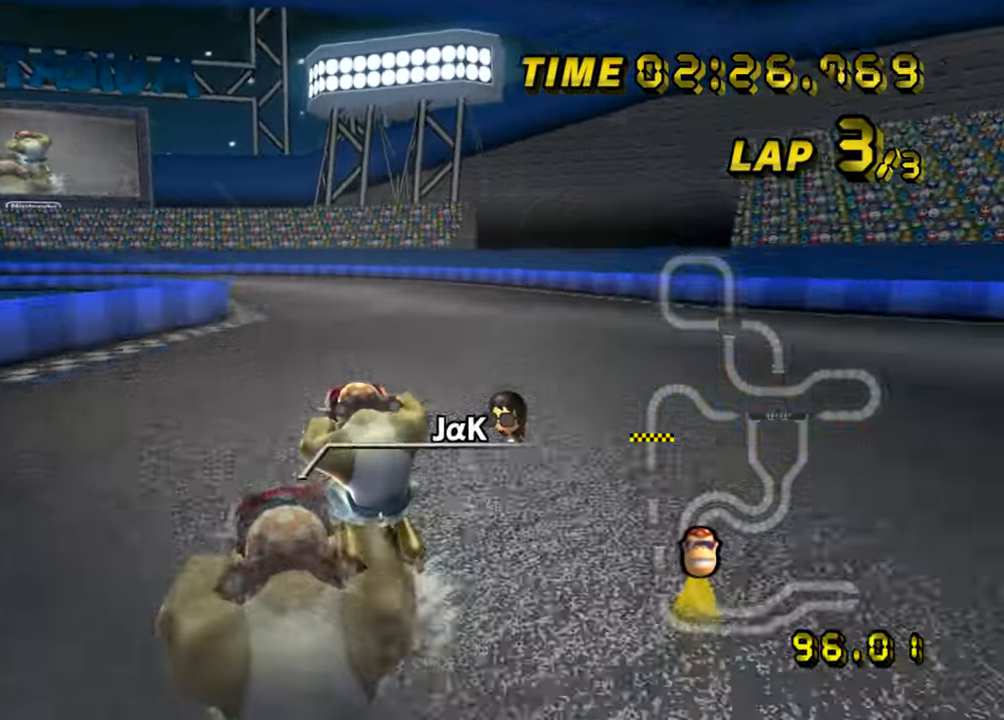
{"buttons": [], "left_stick": "center", "events": []}
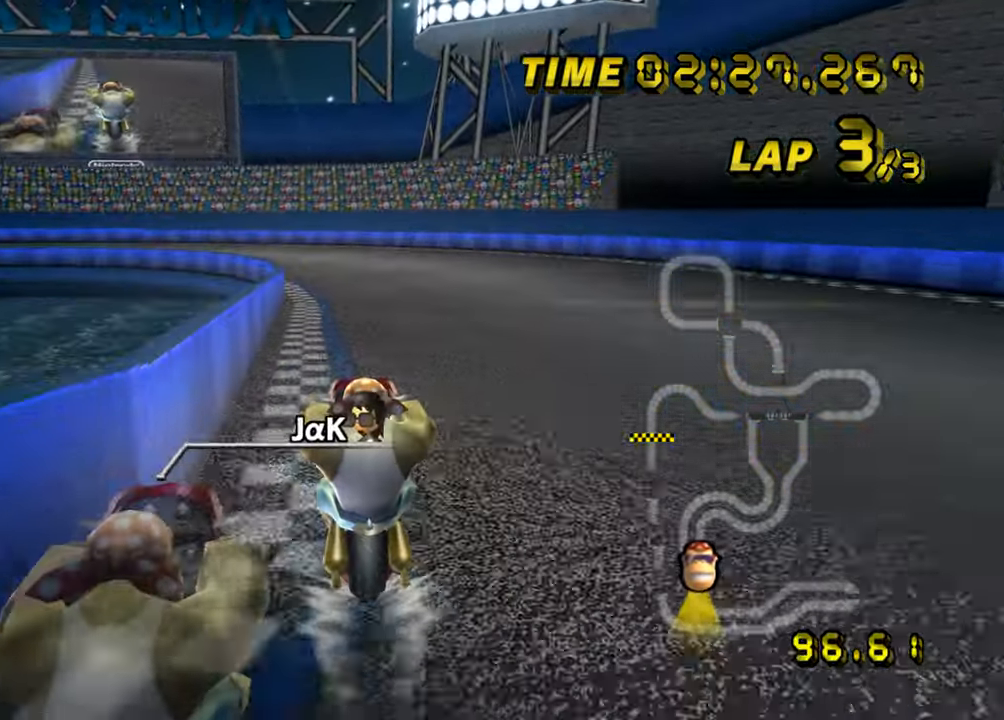
{"buttons": [], "left_stick": "left", "events": [[451, "left_stick", "left"]]}
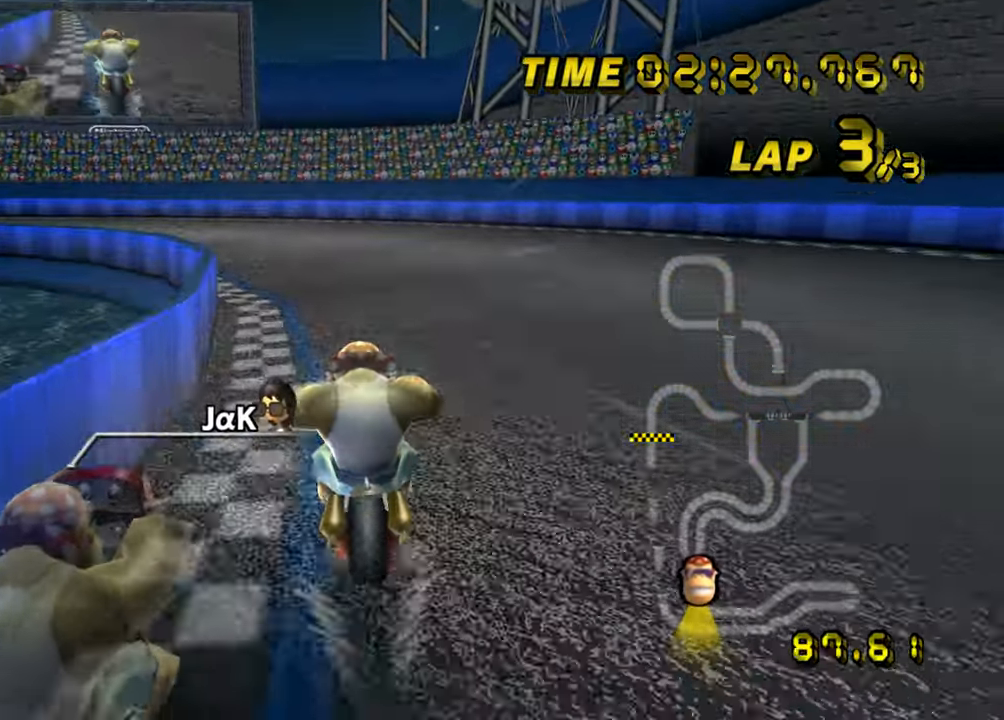
{"buttons": [], "left_stick": "center", "events": [[483, "left_stick", "center"]]}
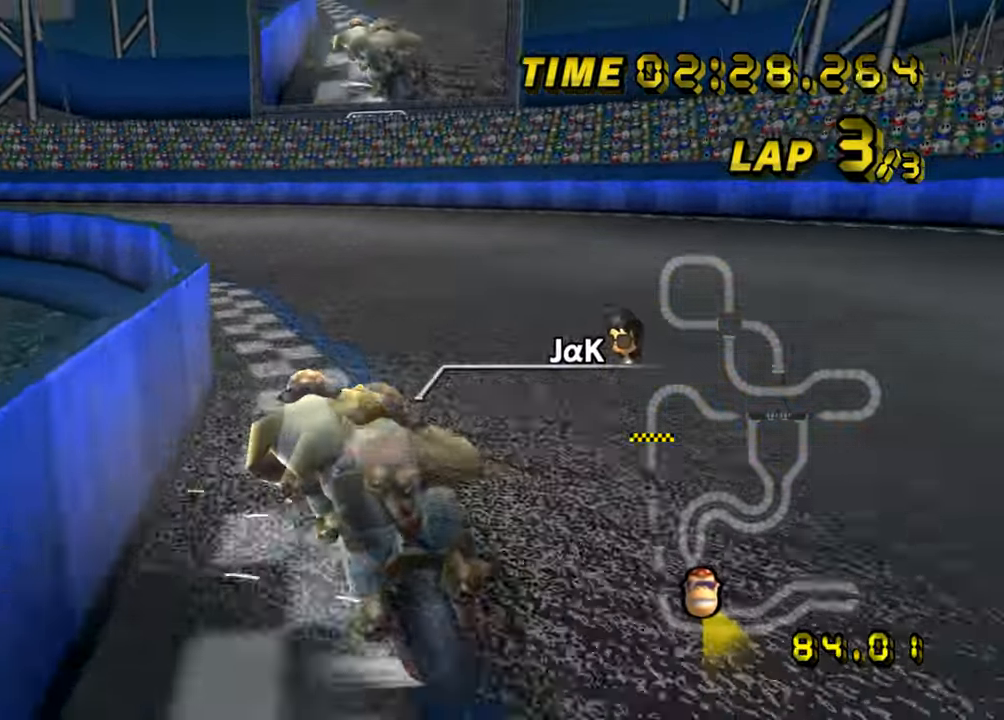
{"buttons": [], "left_stick": "left", "events": [[134, "left_stick", "left"]]}
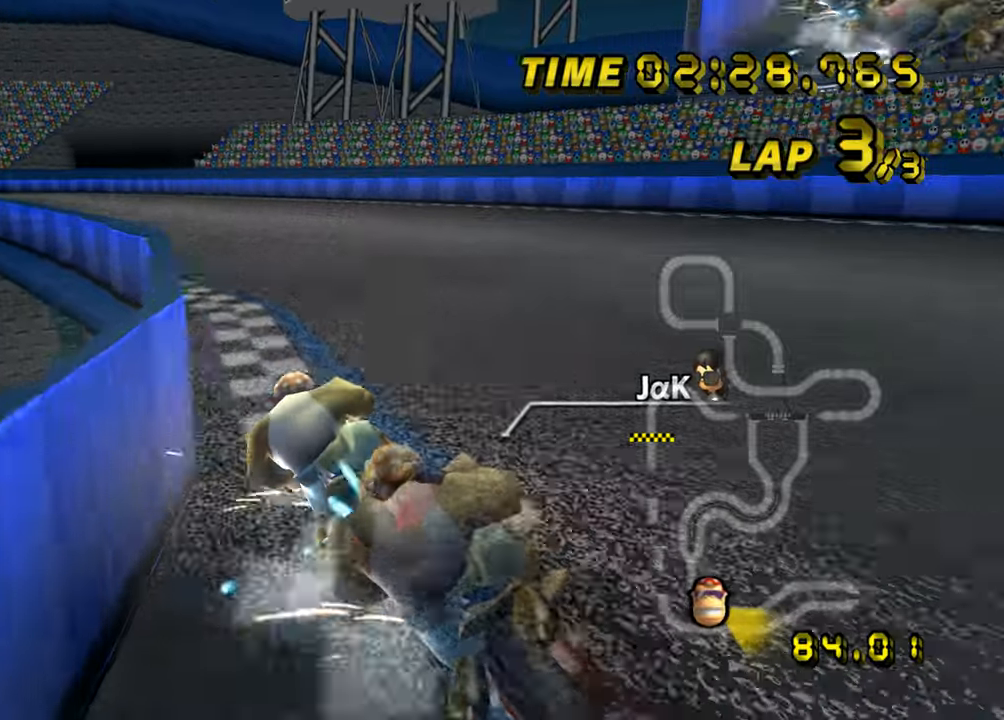
{"buttons": [], "left_stick": "right", "events": [[150, "left_stick", "center"], [250, "left_stick", "right"]]}
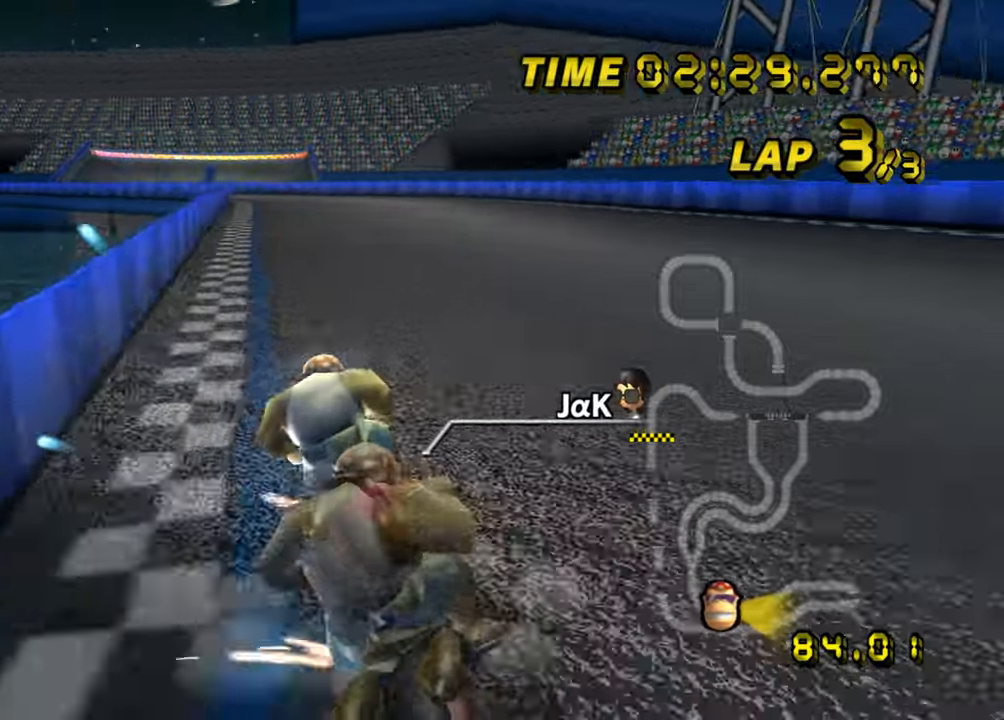
{"buttons": [], "left_stick": "left", "events": [[501, "left_stick", "left"]]}
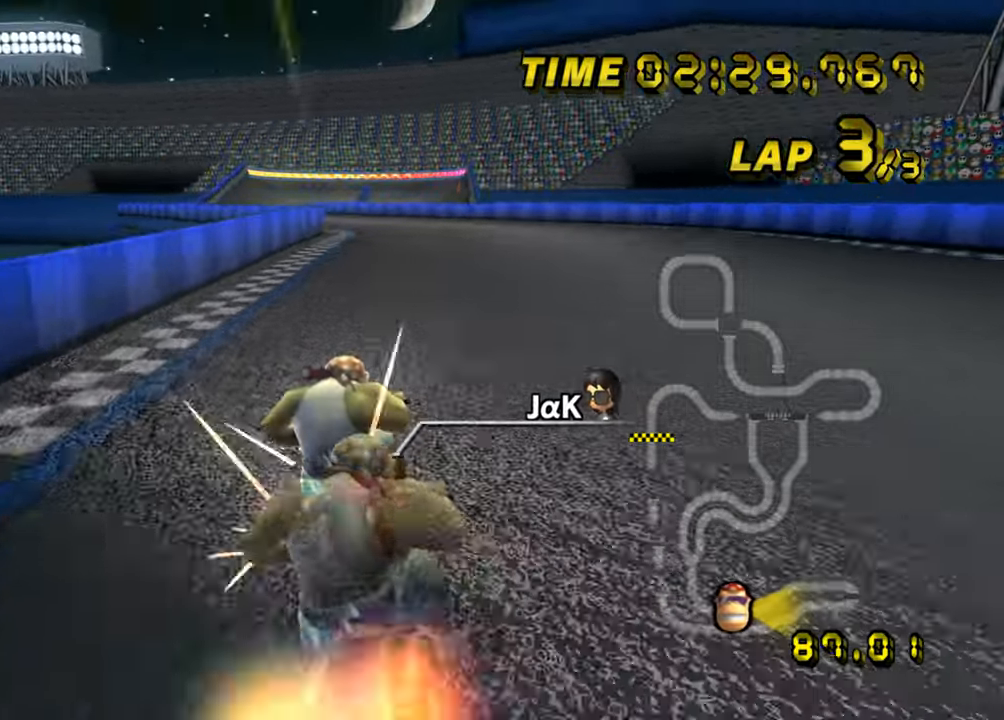
{"buttons": [], "left_stick": "left", "events": []}
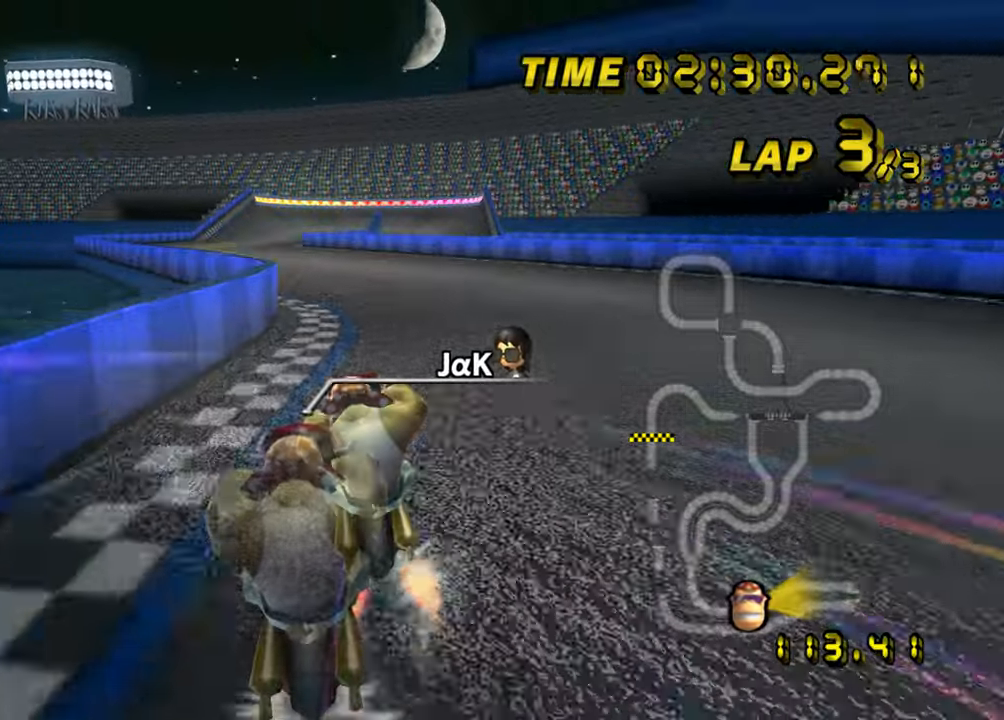
{"buttons": [], "left_stick": "center", "events": [[34, "left_stick", "center"]]}
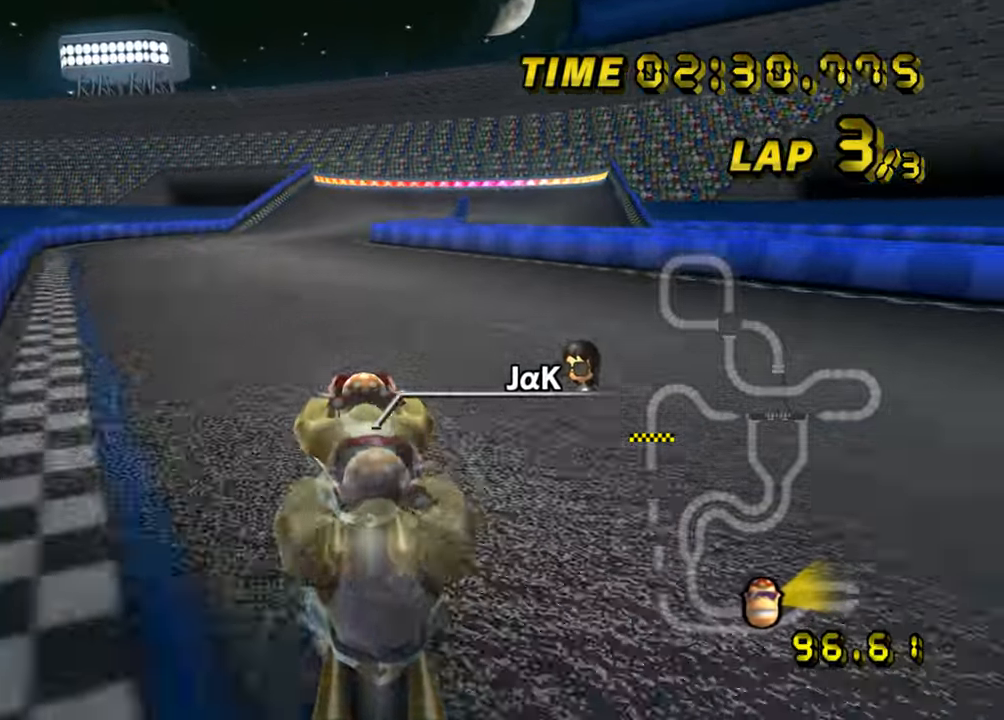
{"buttons": [], "left_stick": "center", "events": []}
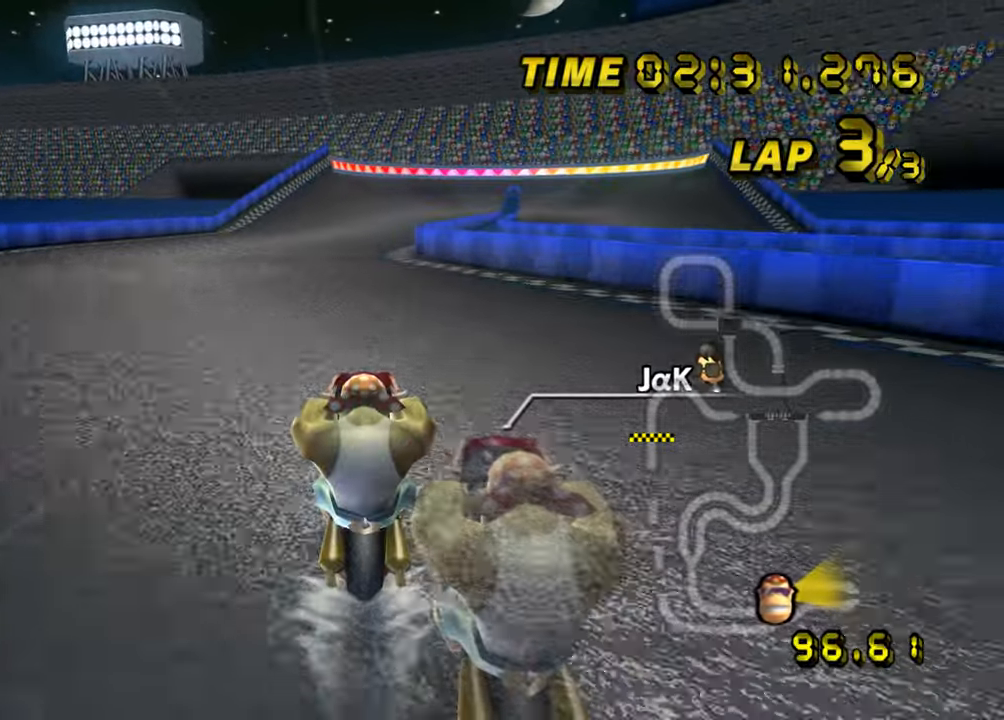
{"buttons": [], "left_stick": "center", "events": []}
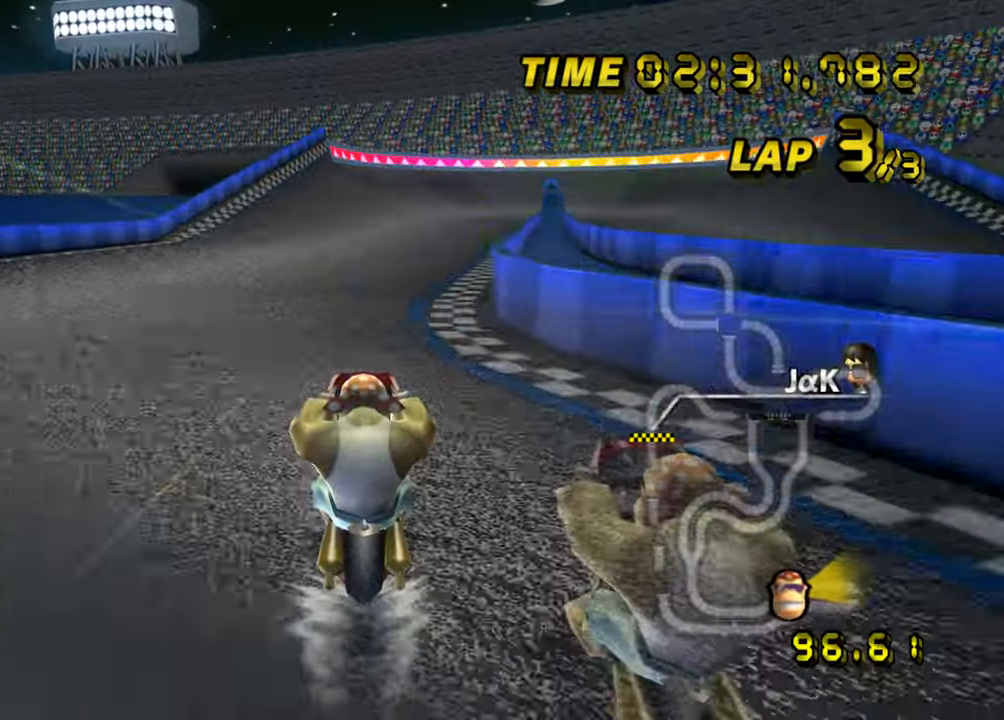
{"buttons": [], "left_stick": "center", "events": []}